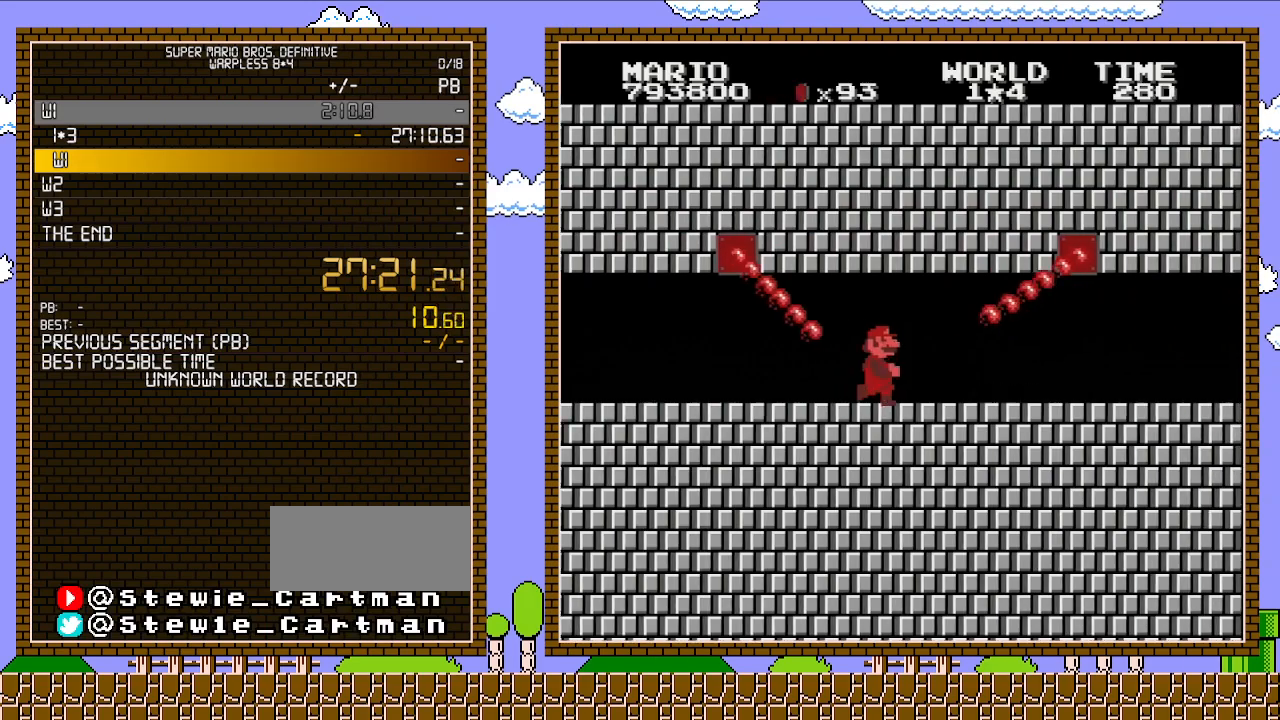
Gameplay with a controller (Nintendo layout); each line is a JSON object with the inputs held at the frame after it. "events" lists button and stick changes between this image and that frame as [ms after this image, input, new state], when the widget could be followed in between. Not read: L3 R3.
{"buttons": ["B", "DPAD_DOWN"], "events": [[233, "DPAD_DOWN", "up"], [233, "DPAD_RIGHT", "down"], [483, "DPAD_DOWN", "down"], [483, "DPAD_RIGHT", "up"]]}
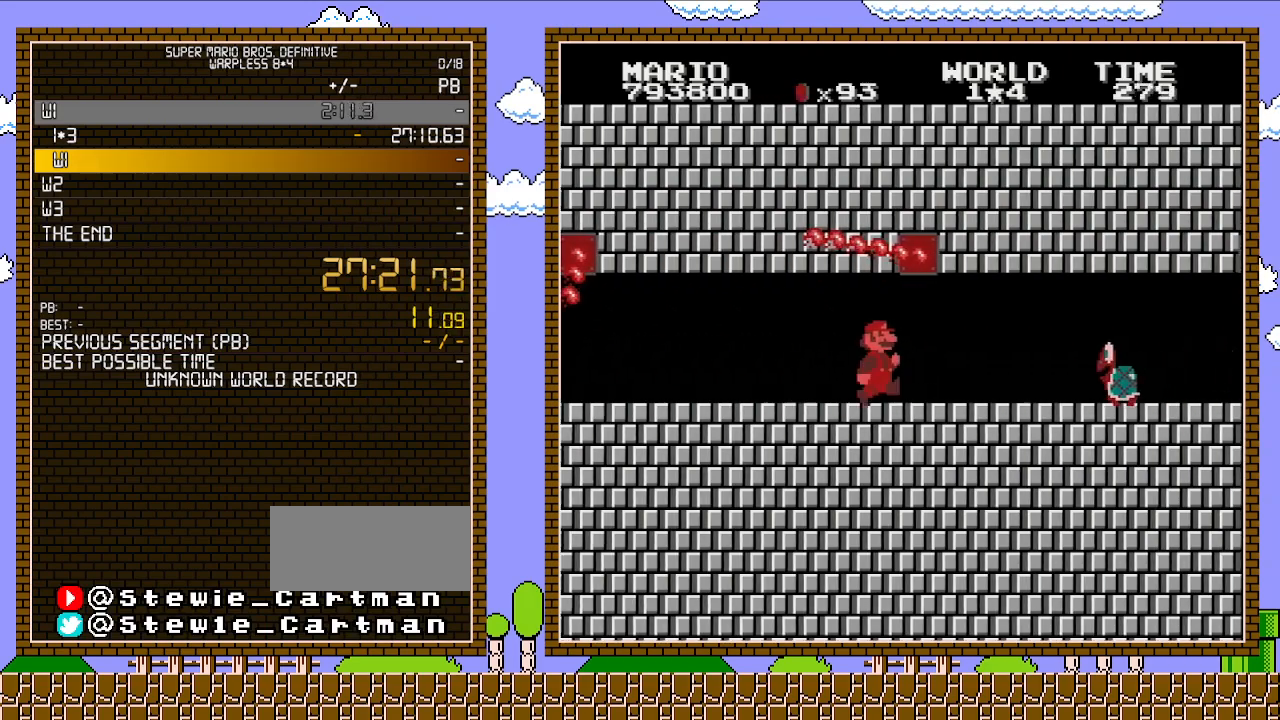
{"buttons": ["A", "B", "DPAD_DOWN"], "events": [[133, "DPAD_DOWN", "up"], [133, "DPAD_RIGHT", "down"], [383, "DPAD_DOWN", "down"], [417, "DPAD_RIGHT", "up"], [450, "A", "down"]]}
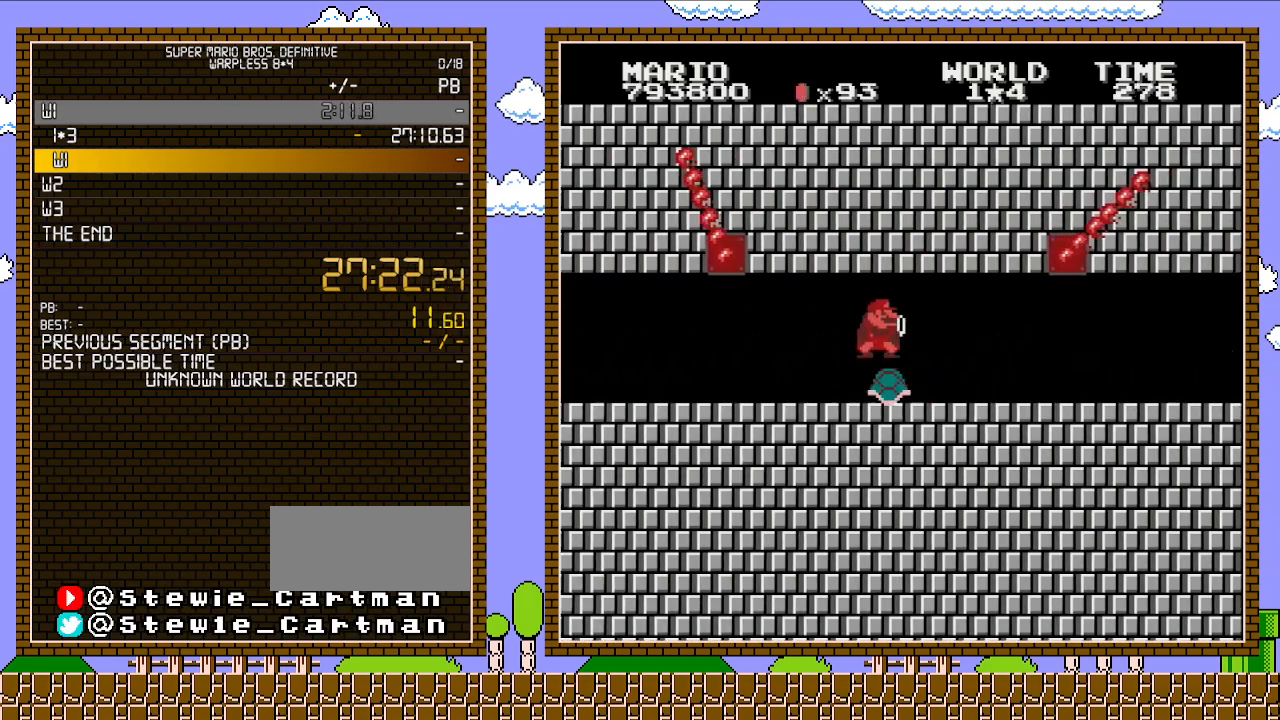
{"buttons": ["B", "DPAD_RIGHT"], "events": [[33, "DPAD_DOWN", "up"], [33, "DPAD_RIGHT", "down"], [100, "A", "up"]]}
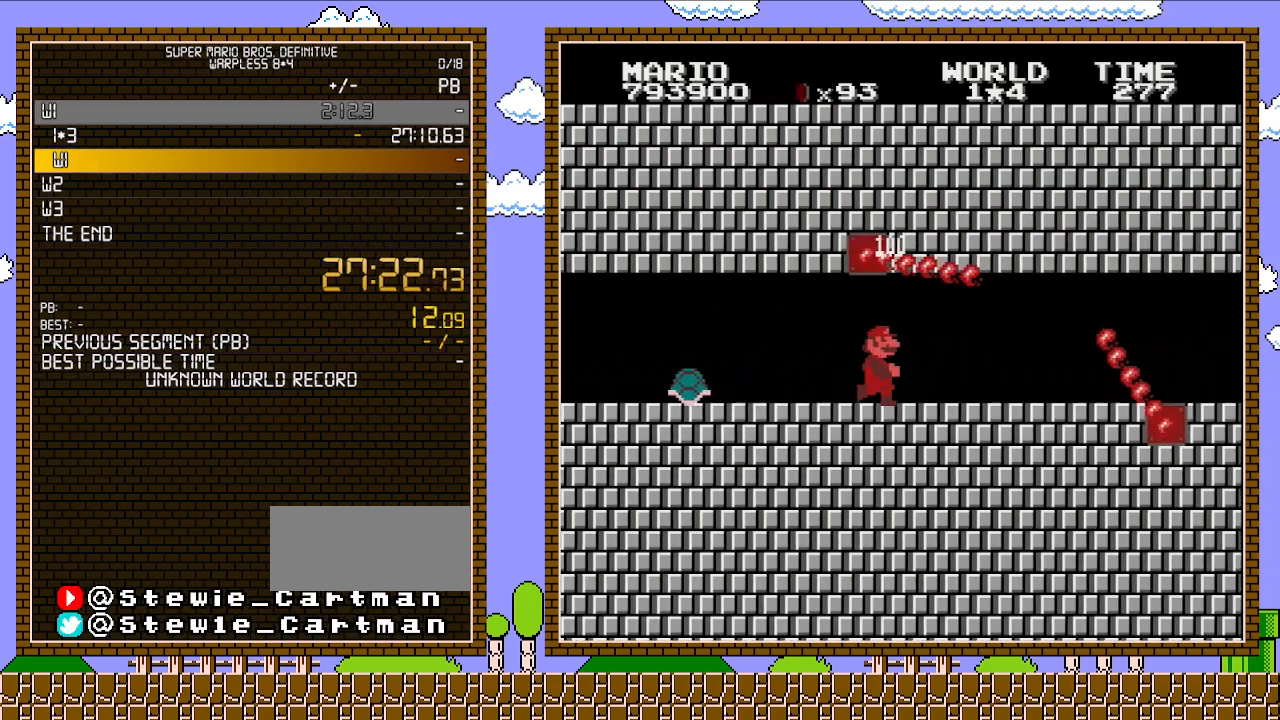
{"buttons": ["B", "DPAD_DOWN"], "events": [[300, "DPAD_DOWN", "down"], [300, "DPAD_RIGHT", "up"]]}
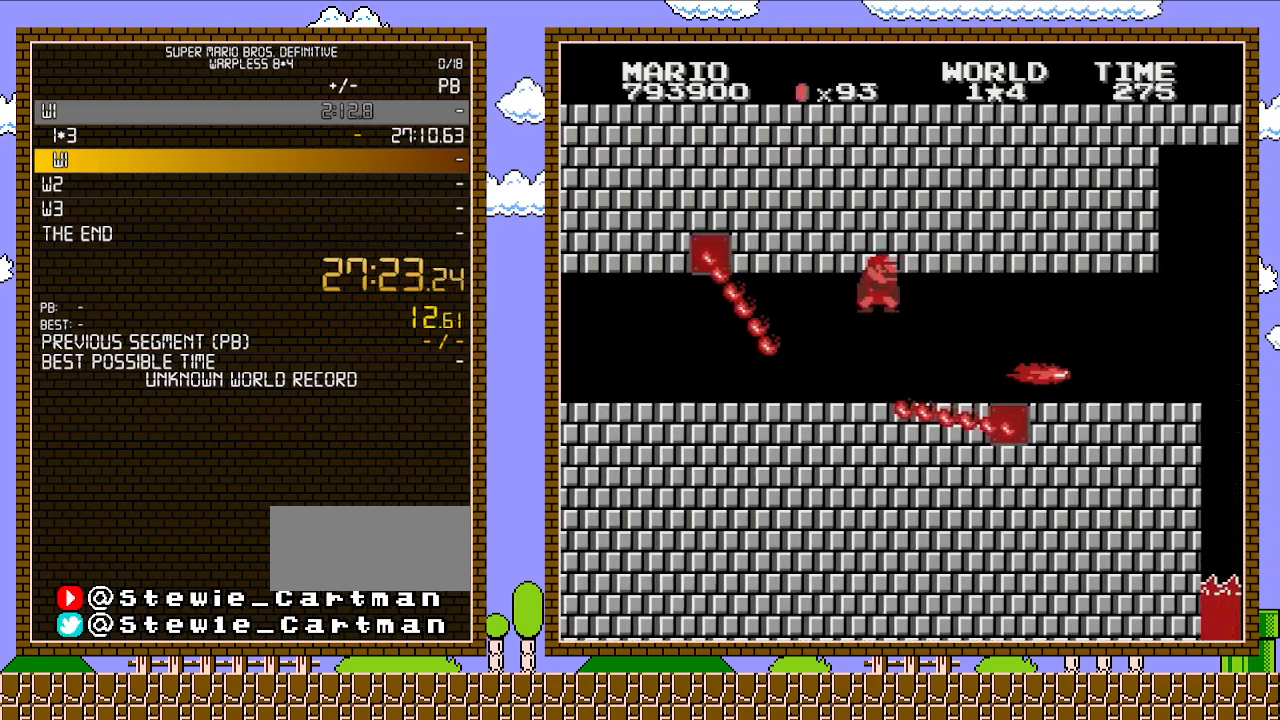
{"buttons": ["A", "B", "DPAD_DOWN"], "events": [[67, "A", "down"], [167, "A", "up"], [167, "DPAD_DOWN", "up"], [267, "DPAD_RIGHT", "down"], [283, "DPAD_RIGHT", "up"], [317, "DPAD_DOWN", "down"], [450, "A", "down"]]}
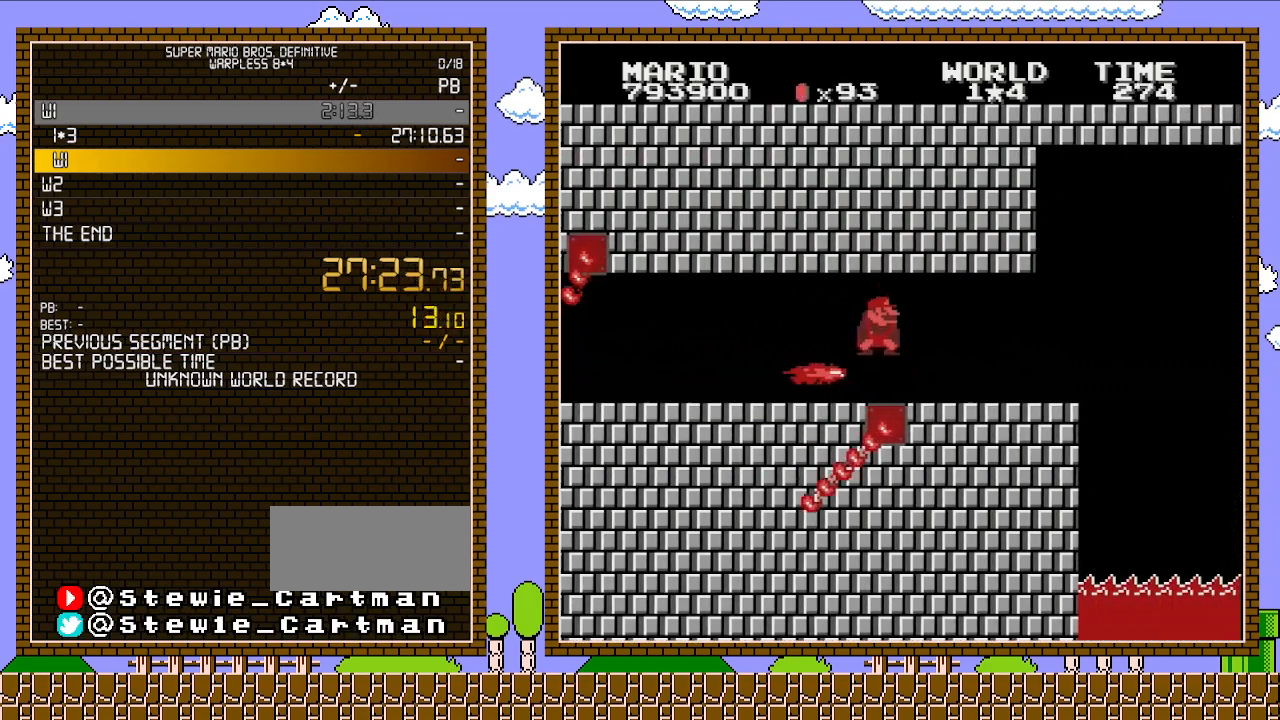
{"buttons": ["B", "DPAD_RIGHT"], "events": [[67, "DPAD_DOWN", "up"], [67, "DPAD_RIGHT", "down"], [133, "A", "up"]]}
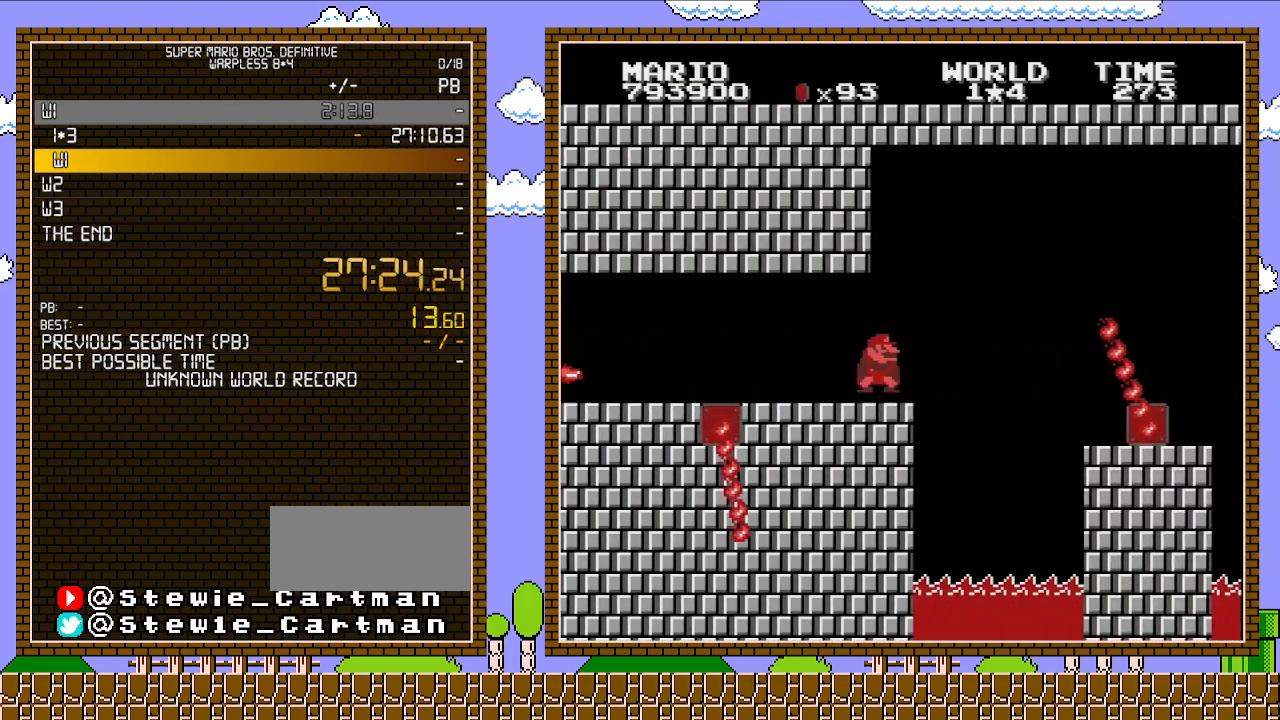
{"buttons": ["B", "DPAD_RIGHT"], "events": [[167, "DPAD_DOWN", "down"], [167, "DPAD_RIGHT", "up"], [200, "A", "down"], [317, "DPAD_RIGHT", "down"], [383, "DPAD_DOWN", "up"], [483, "A", "up"]]}
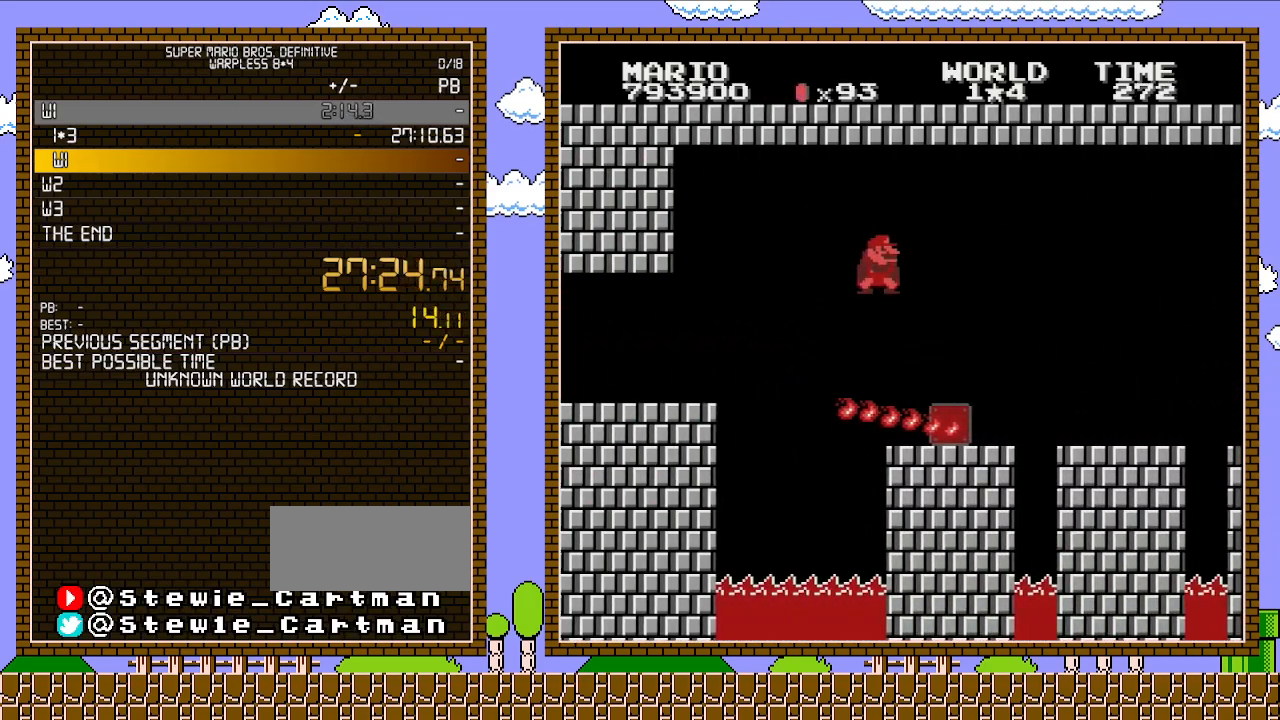
{"buttons": ["A", "B", "DPAD_DOWN"], "events": [[100, "DPAD_DOWN", "down"], [100, "DPAD_RIGHT", "up"], [450, "A", "down"]]}
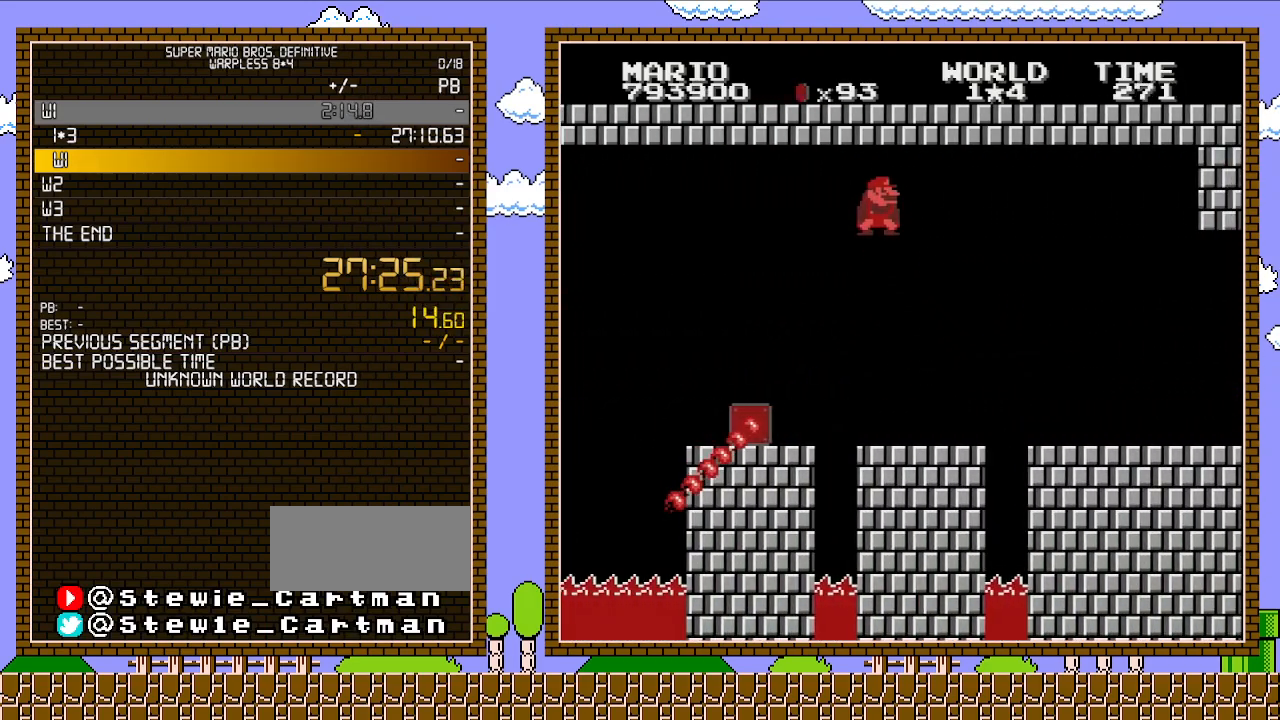
{"buttons": ["B", "DPAD_RIGHT"], "events": [[33, "DPAD_DOWN", "up"], [33, "DPAD_RIGHT", "down"], [333, "A", "up"]]}
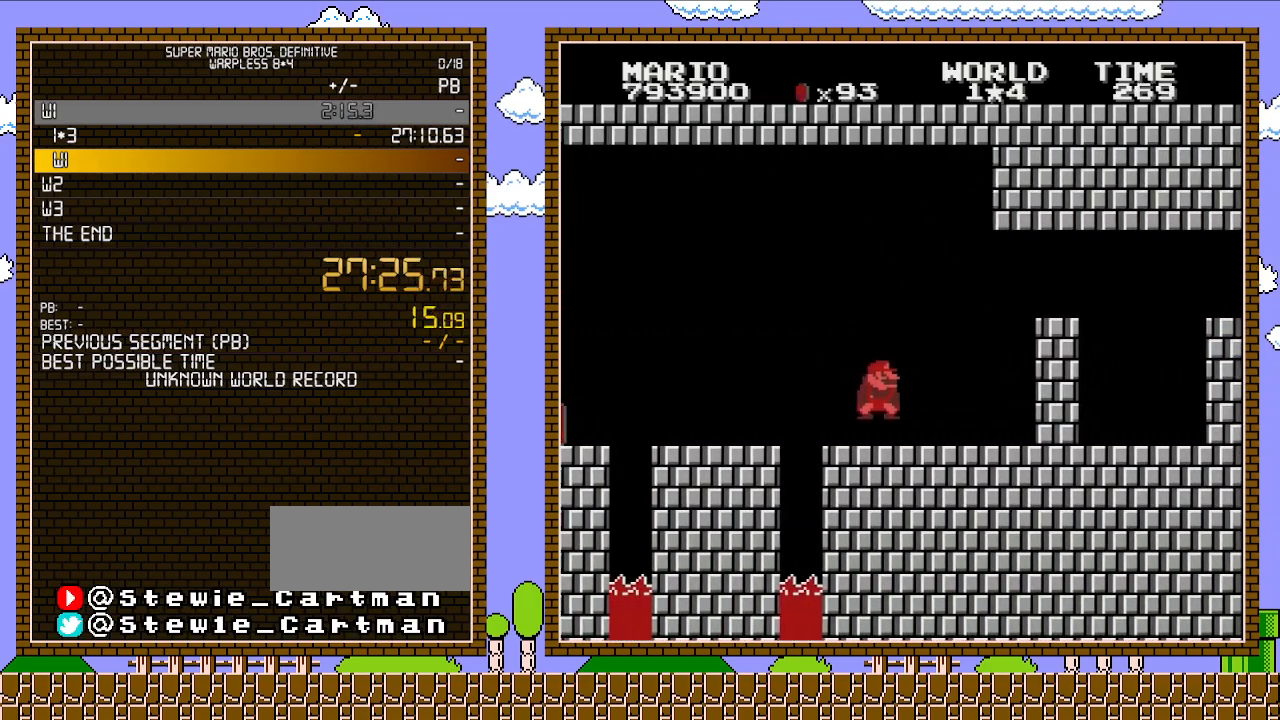
{"buttons": ["A", "B", "DPAD_RIGHT"], "events": [[267, "DPAD_DOWN", "down"], [267, "DPAD_RIGHT", "up"], [350, "A", "down"], [417, "DPAD_RIGHT", "down"], [450, "DPAD_DOWN", "up"]]}
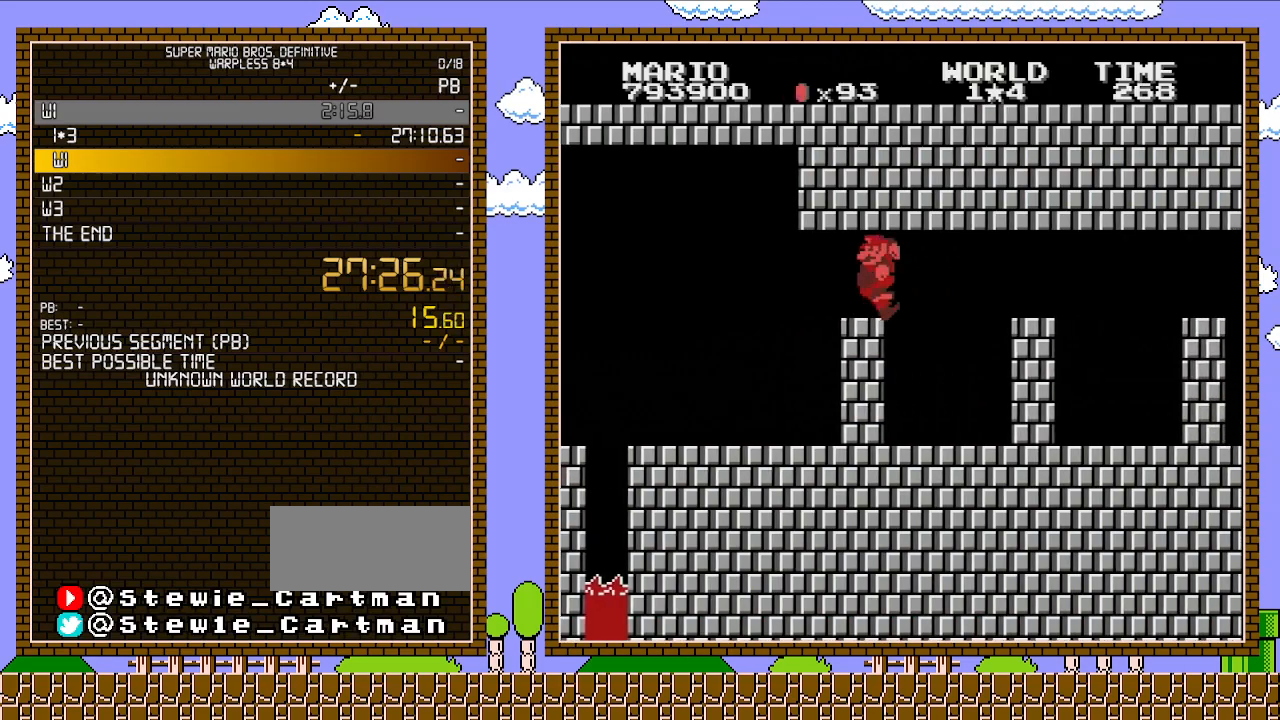
{"buttons": ["B"], "events": [[17, "A", "up"], [133, "DPAD_RIGHT", "up"], [133, "DPAD_UP", "down"], [167, "DPAD_LEFT", "down"], [167, "DPAD_UP", "up"], [383, "DPAD_LEFT", "up"]]}
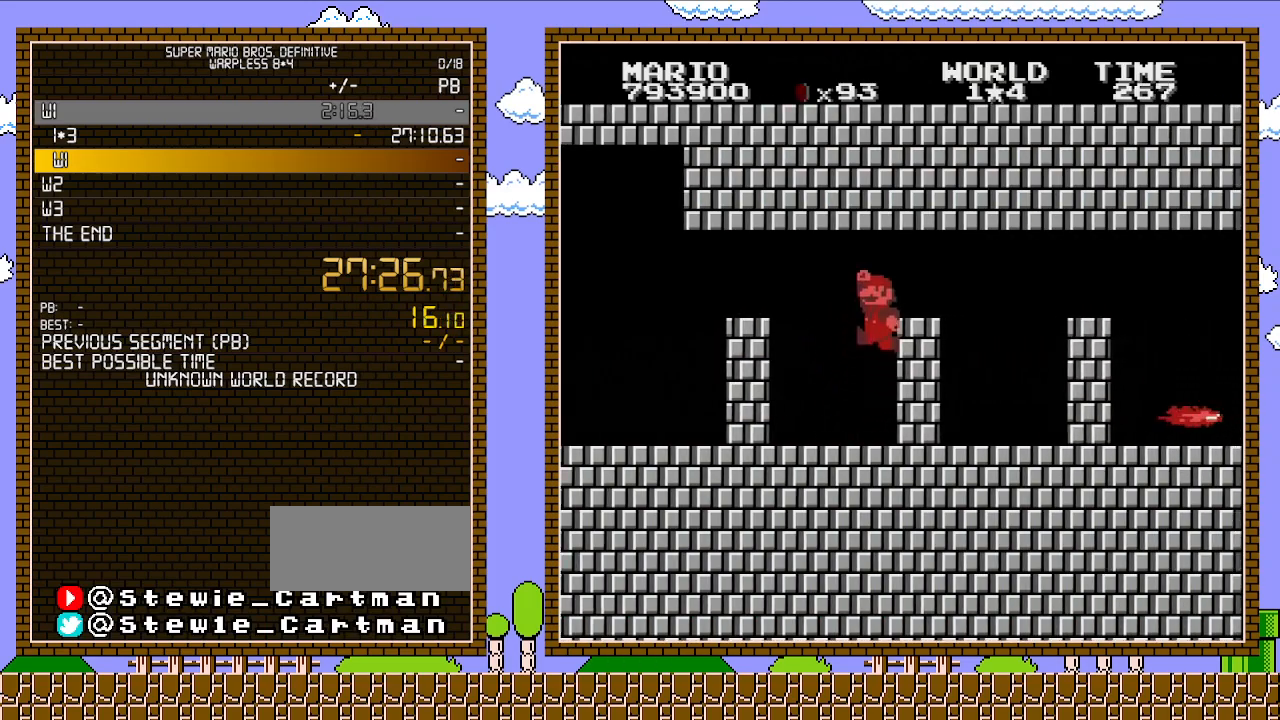
{"buttons": ["B", "DPAD_LEFT"], "events": [[67, "A", "down"], [233, "DPAD_RIGHT", "down"], [283, "A", "up"], [450, "DPAD_RIGHT", "up"], [483, "DPAD_LEFT", "down"]]}
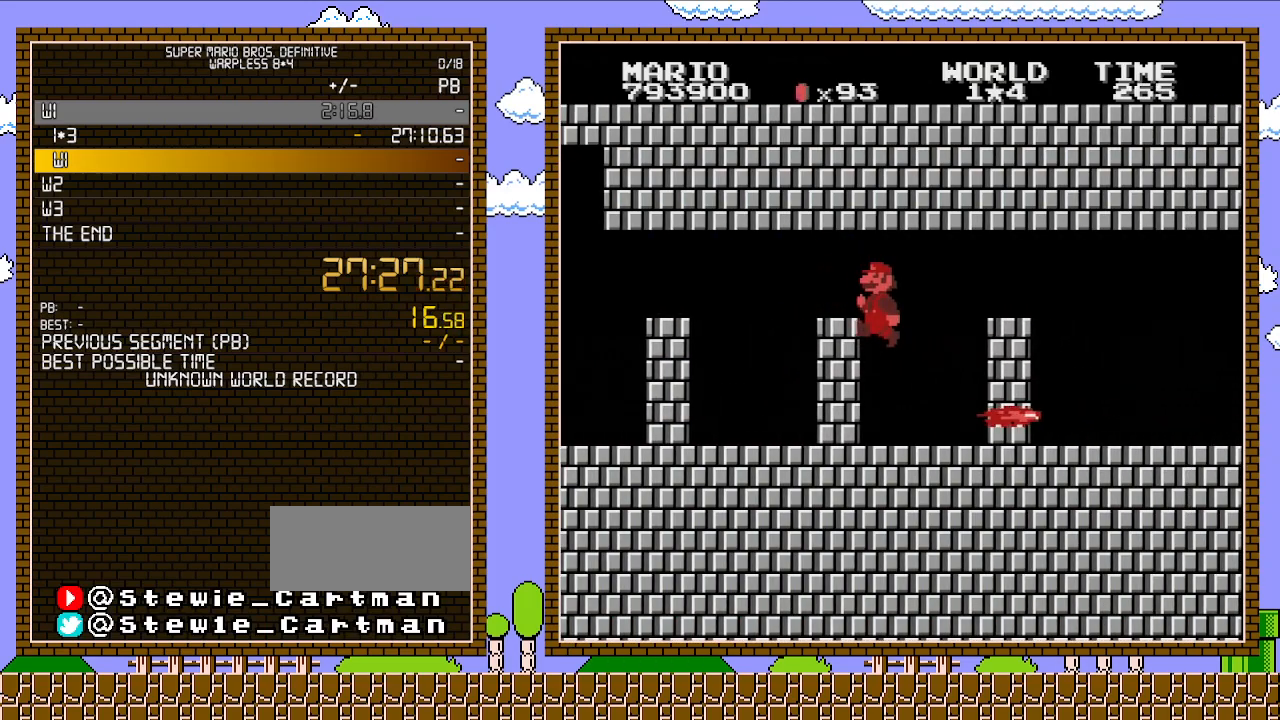
{"buttons": ["B"], "events": [[200, "DPAD_LEFT", "up"]]}
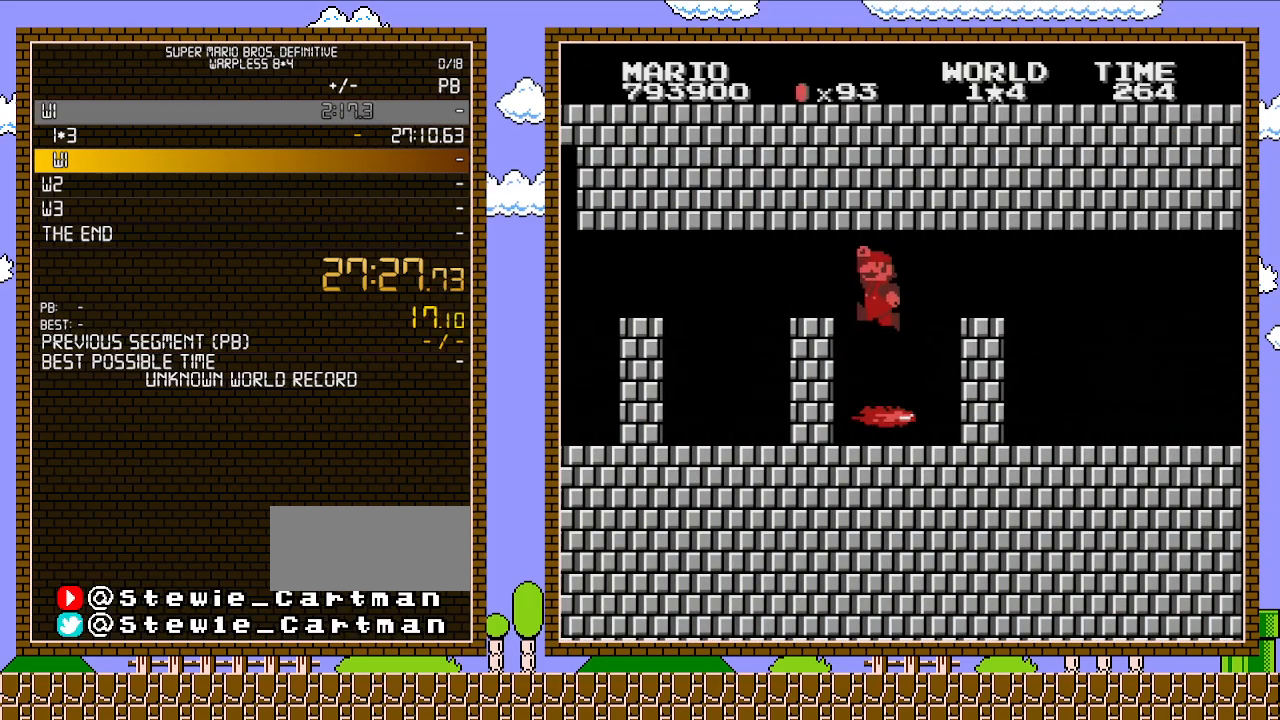
{"buttons": ["B"], "events": [[17, "A", "down"], [17, "DPAD_RIGHT", "down"], [167, "A", "up"], [200, "DPAD_RIGHT", "up"]]}
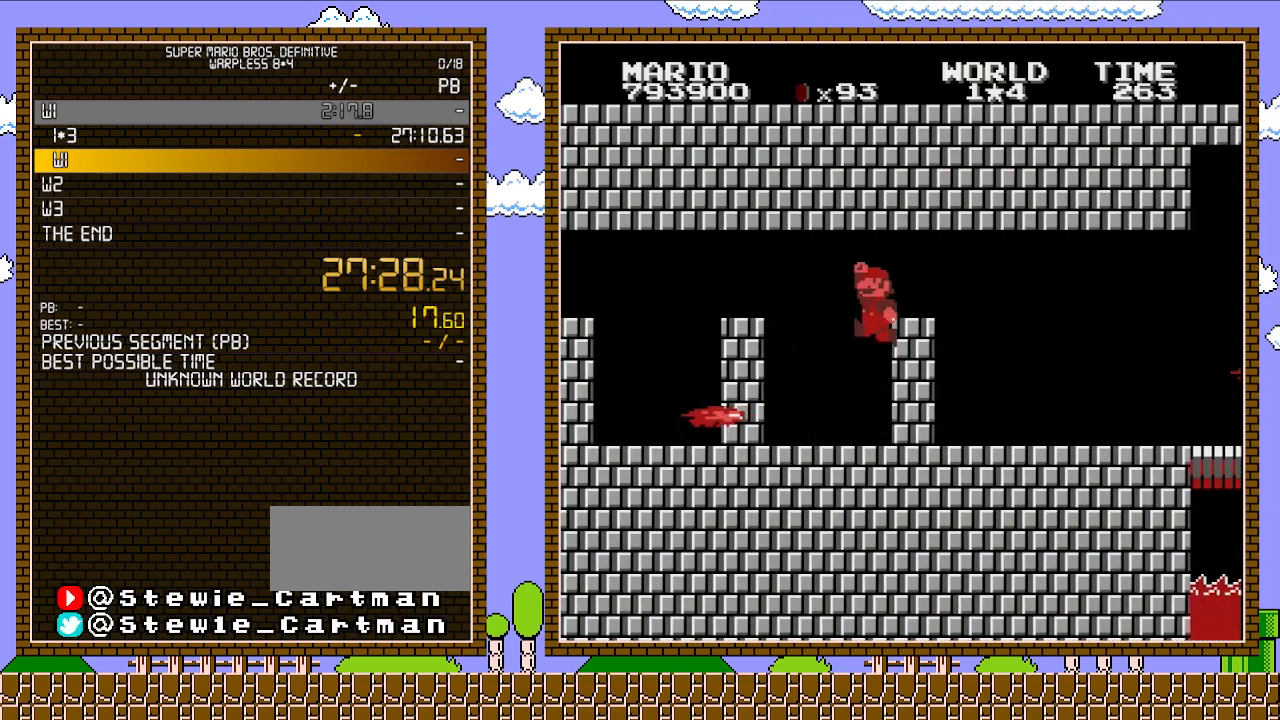
{"buttons": ["B", "DPAD_RIGHT"], "events": [[67, "A", "down"], [133, "DPAD_RIGHT", "down"], [417, "A", "up"]]}
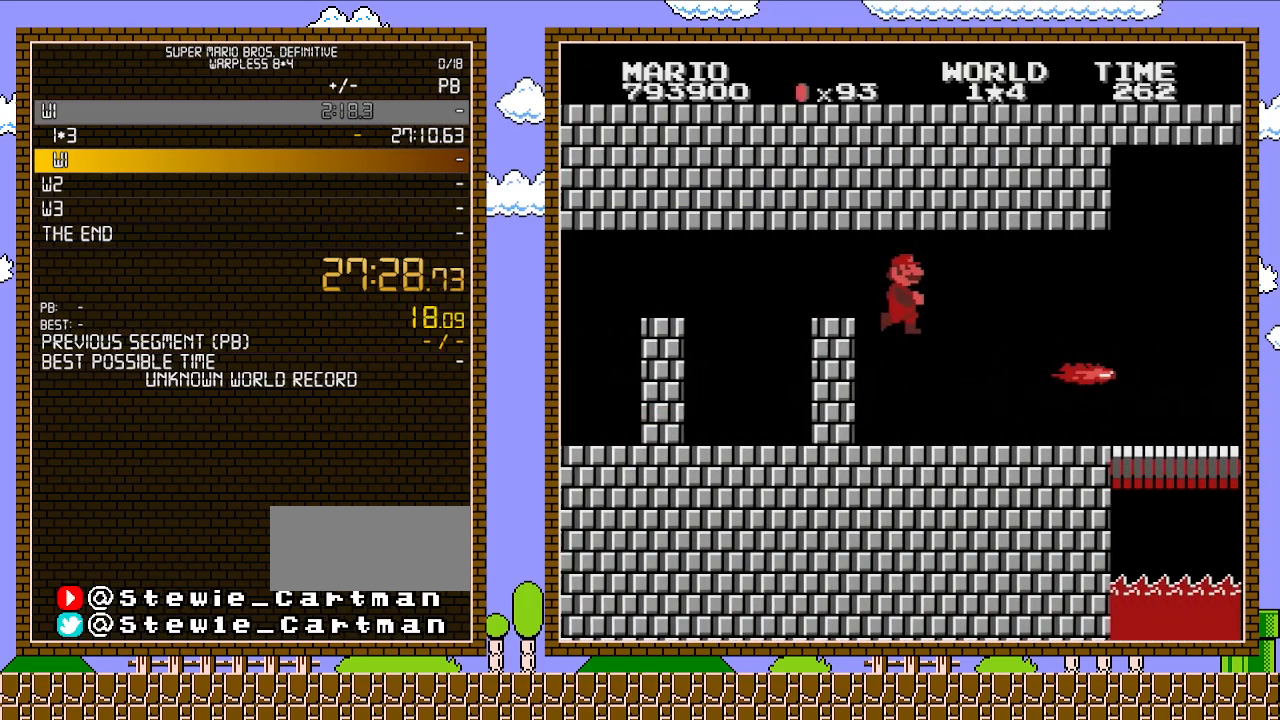
{"buttons": ["B", "DPAD_DOWN"], "events": [[383, "DPAD_DOWN", "down"], [383, "DPAD_RIGHT", "up"]]}
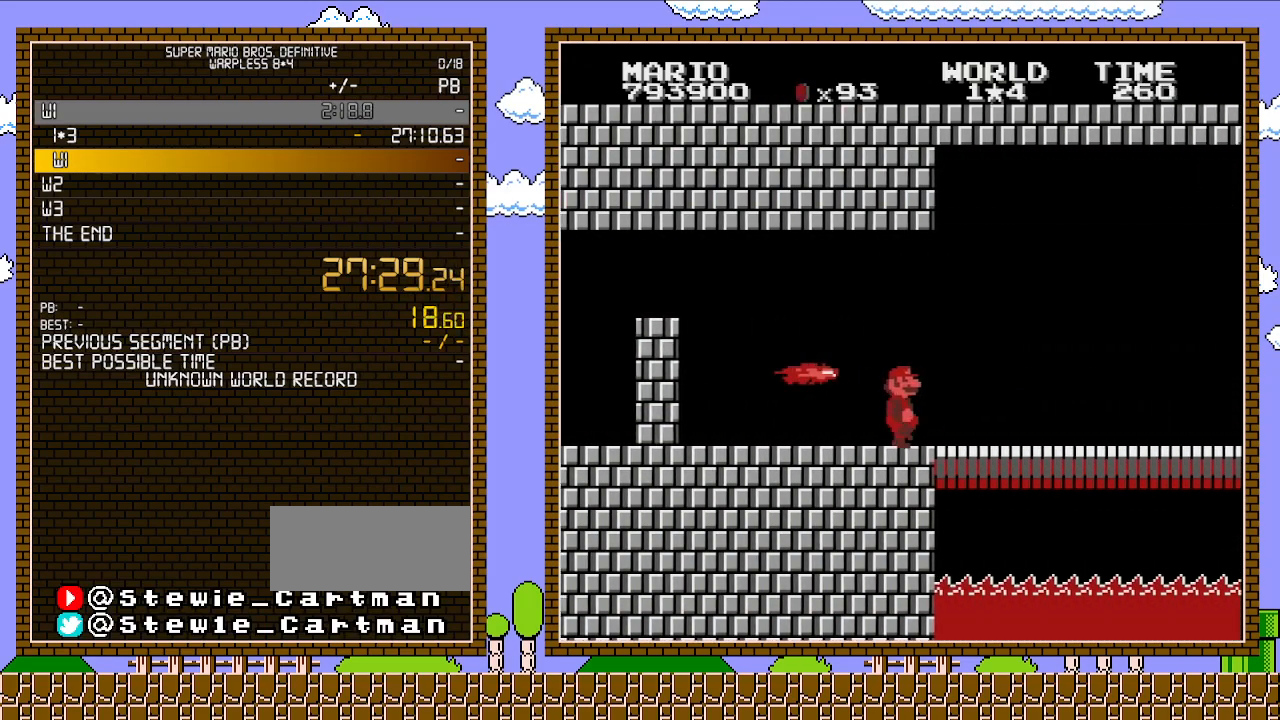
{"buttons": ["B", "DPAD_RIGHT"], "events": [[167, "DPAD_DOWN", "up"], [200, "DPAD_RIGHT", "down"]]}
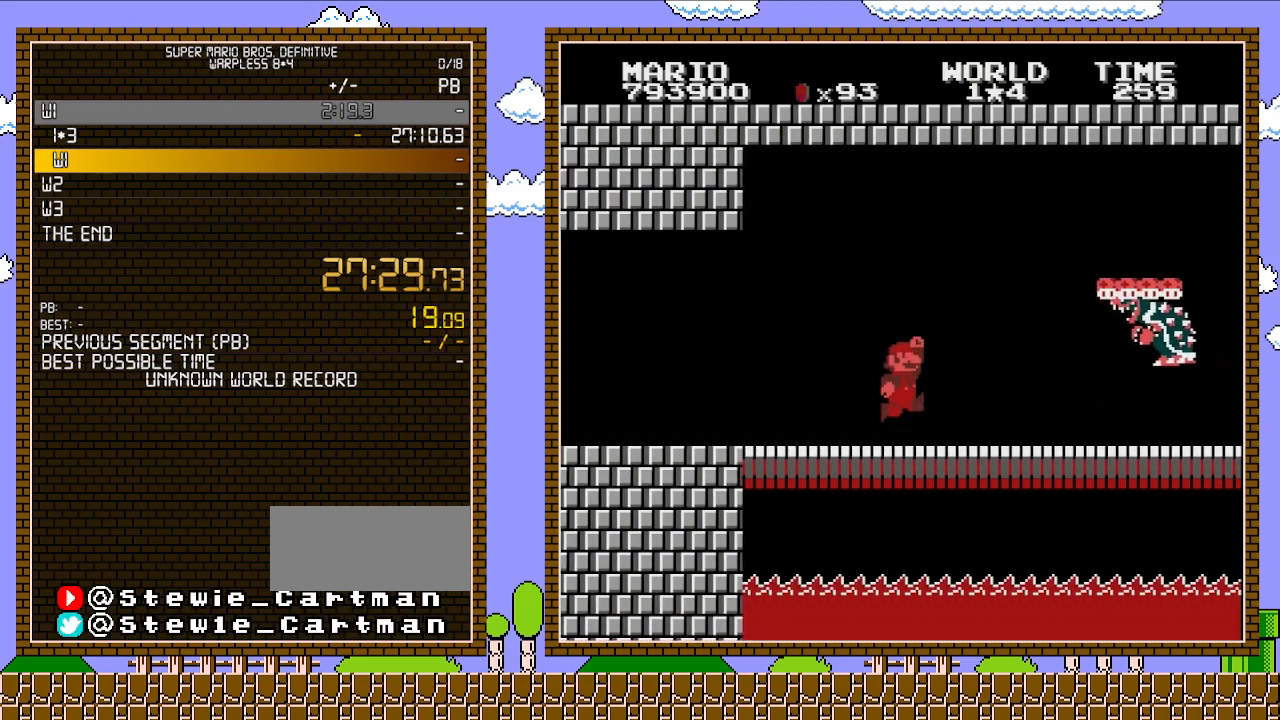
{"buttons": ["A", "B", "DPAD_LEFT"], "events": [[200, "A", "down"], [233, "DPAD_LEFT", "down"], [233, "DPAD_RIGHT", "up"]]}
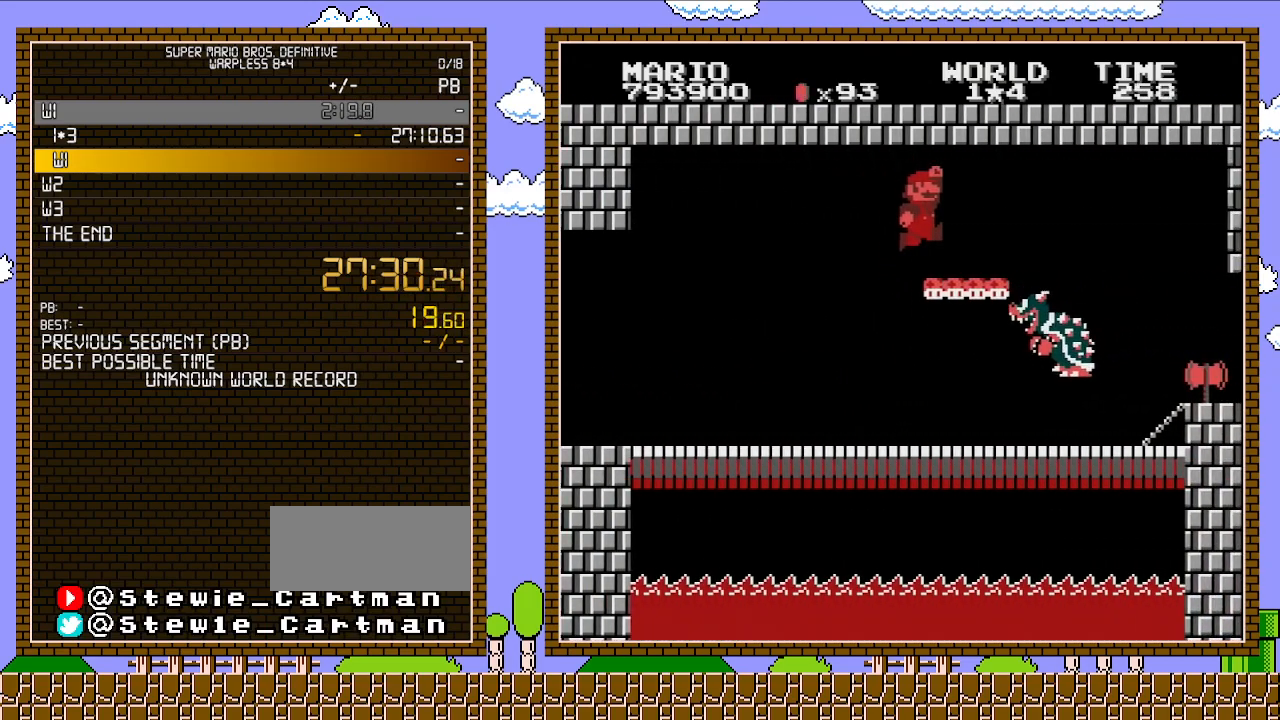
{"buttons": ["B"], "events": [[133, "A", "up"], [233, "DPAD_LEFT", "up"], [350, "DPAD_LEFT", "down"], [483, "DPAD_LEFT", "up"]]}
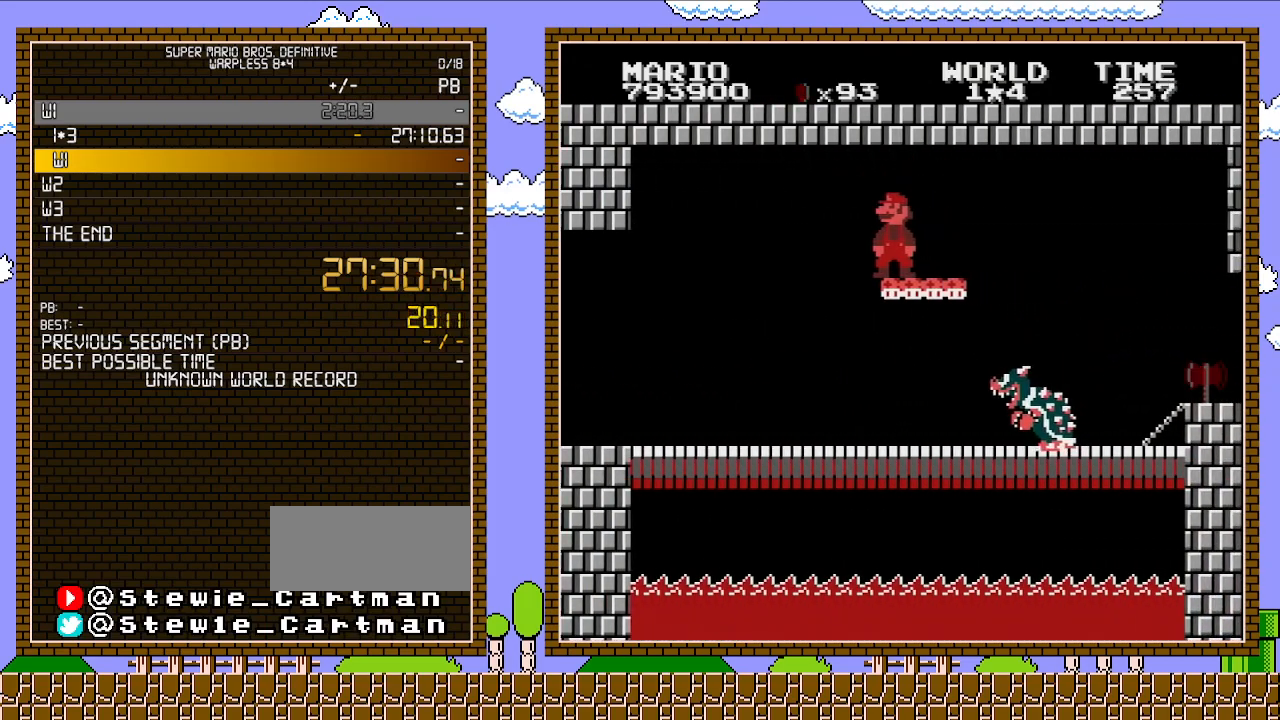
{"buttons": ["B", "DPAD_LEFT"], "events": [[417, "DPAD_LEFT", "down"]]}
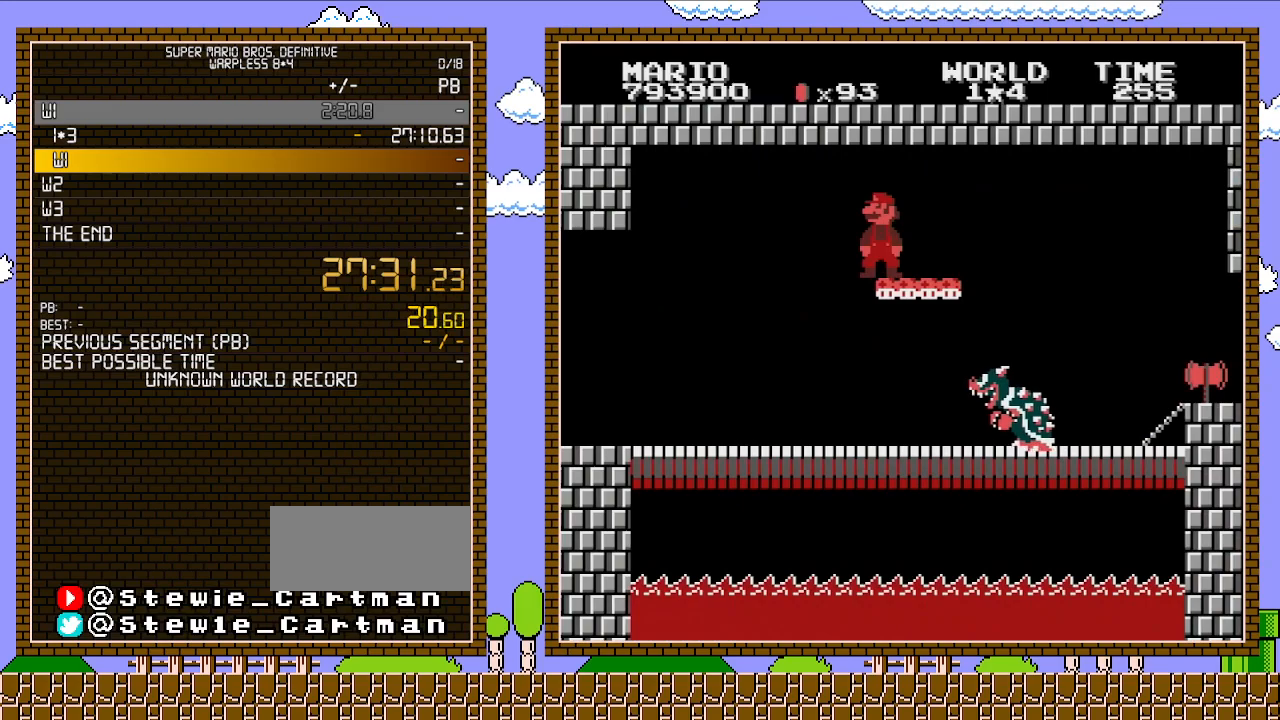
{"buttons": ["B", "DPAD_LEFT"], "events": [[67, "DPAD_LEFT", "up"], [383, "DPAD_LEFT", "down"]]}
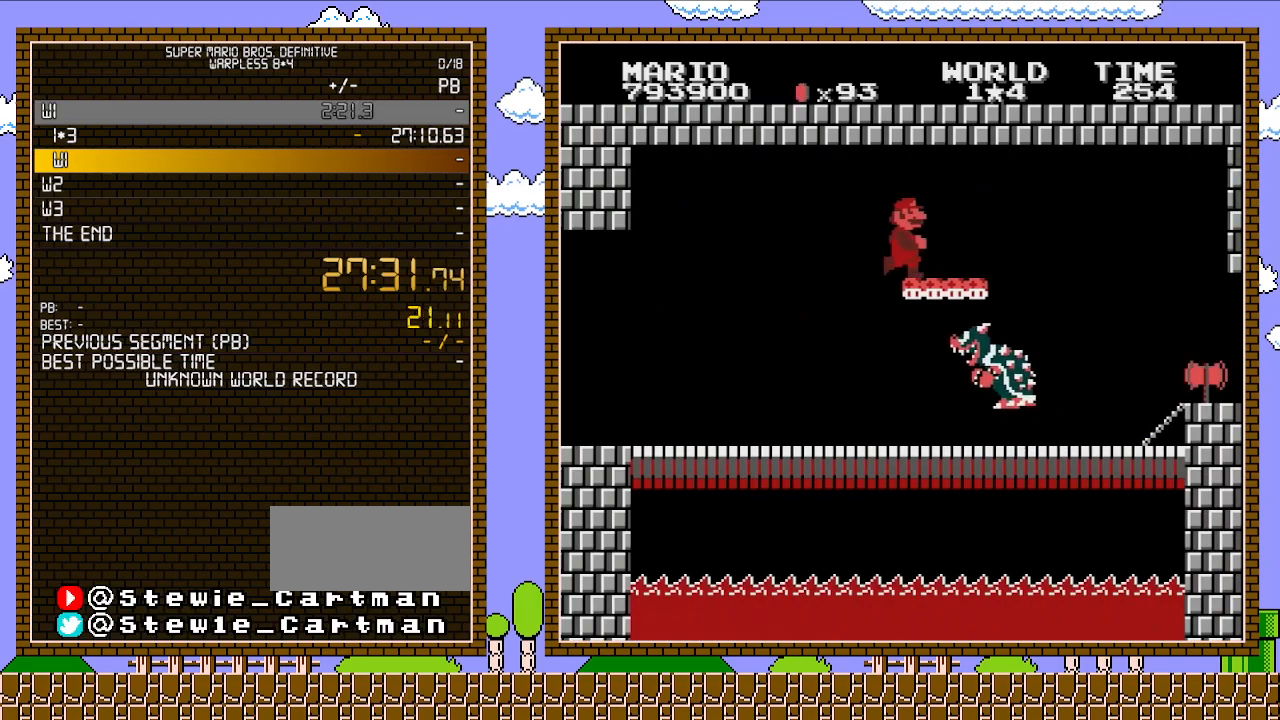
{"buttons": ["A", "B", "DPAD_RIGHT"], "events": [[33, "DPAD_LEFT", "up"], [133, "DPAD_RIGHT", "down"], [383, "A", "down"]]}
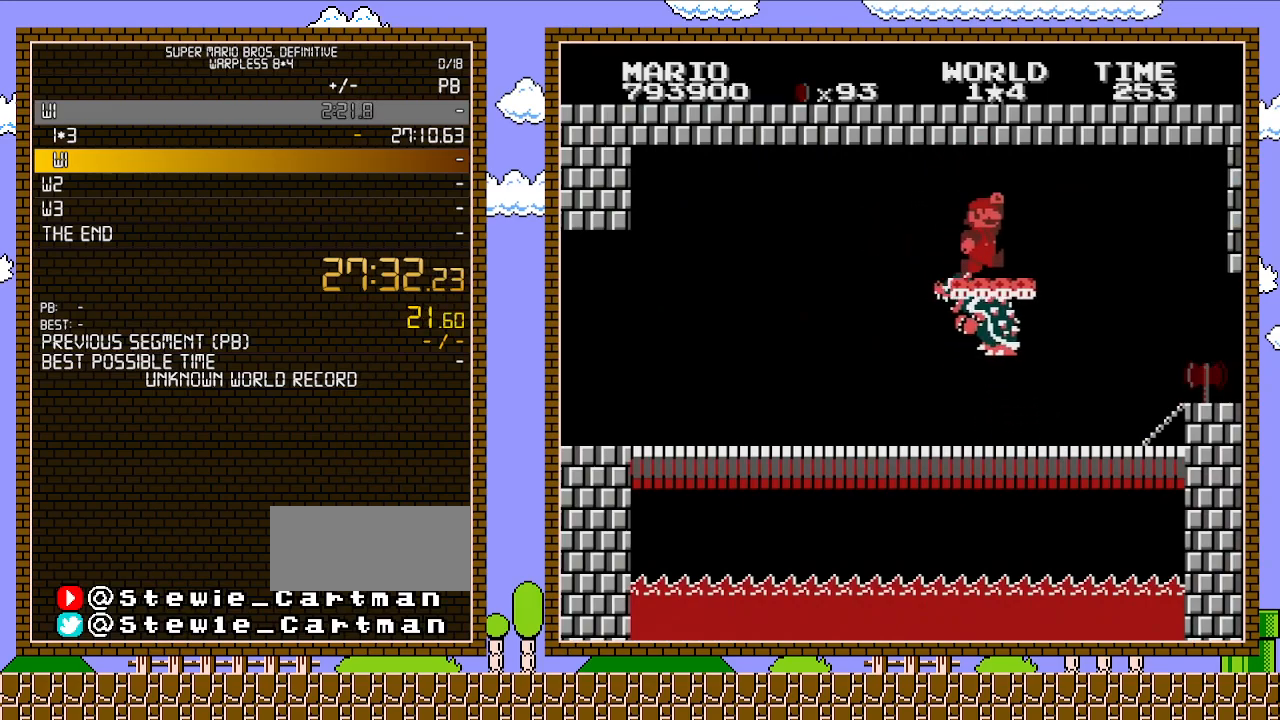
{"buttons": ["A", "B"], "events": [[100, "A", "up"], [200, "A", "down"], [233, "DPAD_RIGHT", "up"], [267, "DPAD_LEFT", "down"], [350, "A", "up"], [417, "DPAD_LEFT", "up"], [483, "A", "down"]]}
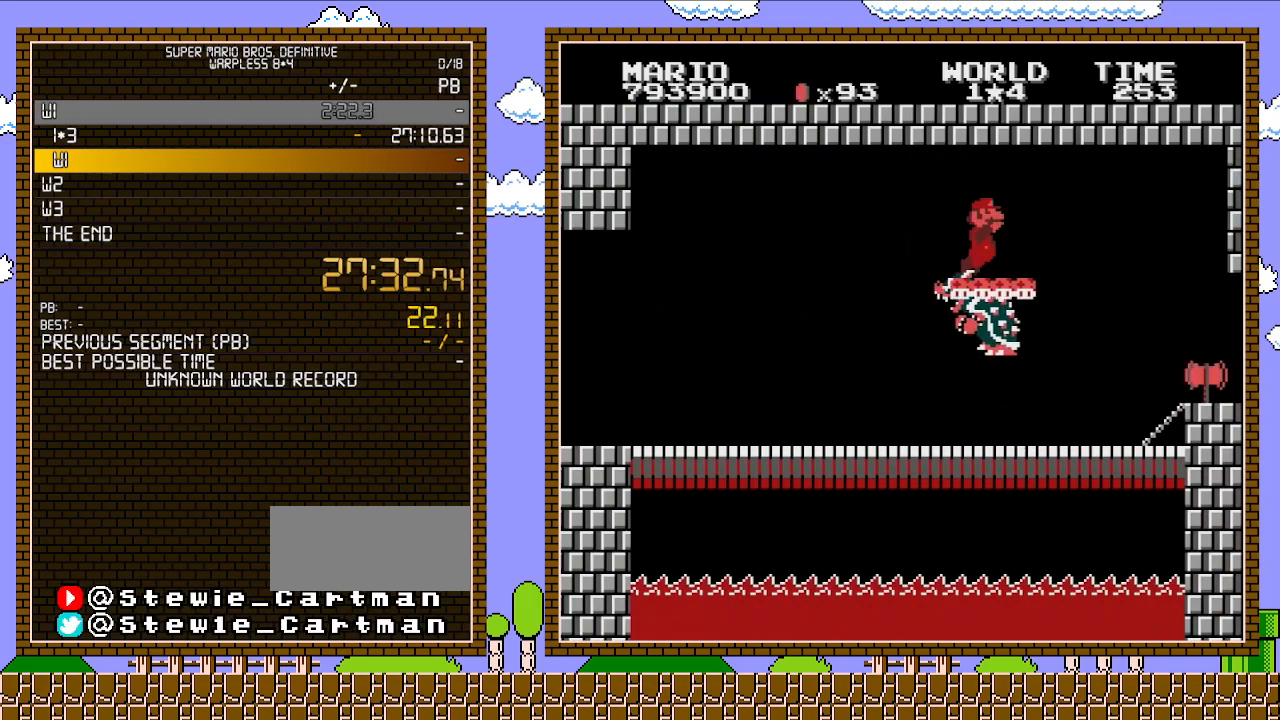
{"buttons": ["B", "DPAD_RIGHT"], "events": [[17, "DPAD_RIGHT", "down"], [133, "A", "up"]]}
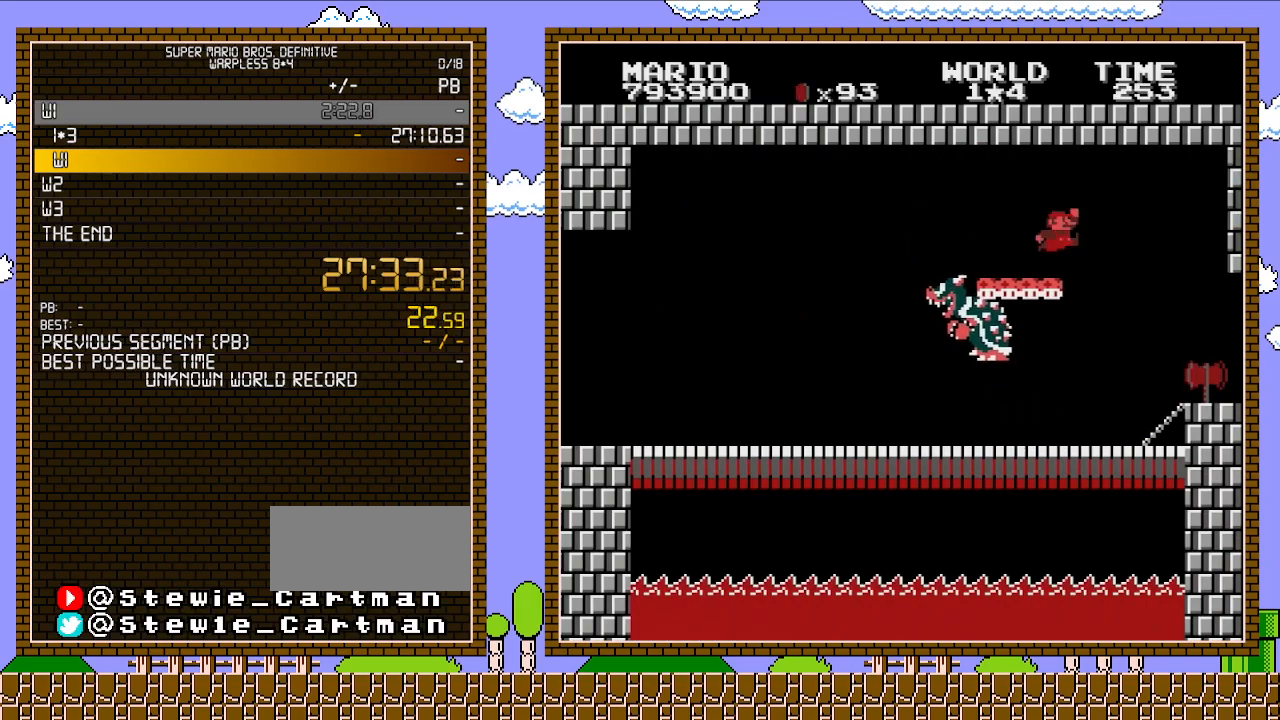
{"buttons": ["B", "DPAD_RIGHT"], "events": [[200, "A", "down"], [317, "A", "up"]]}
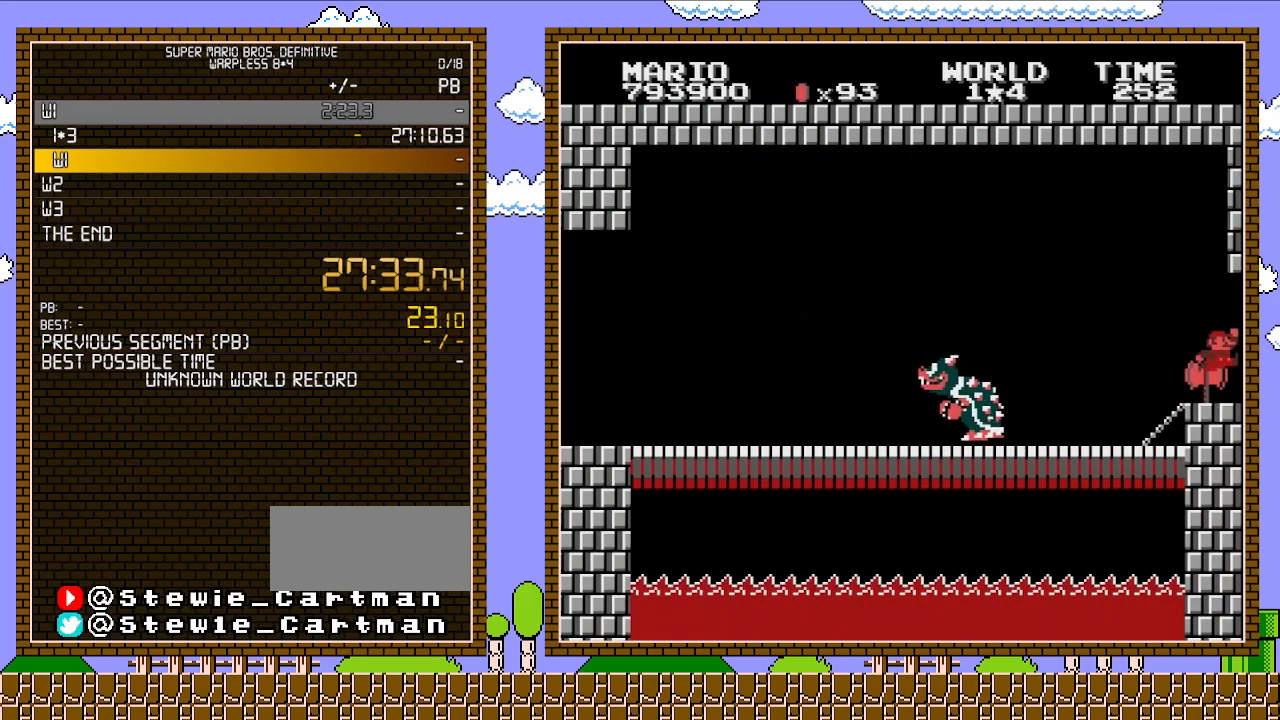
{"buttons": [], "events": [[367, "DPAD_RIGHT", "up"], [417, "B", "up"]]}